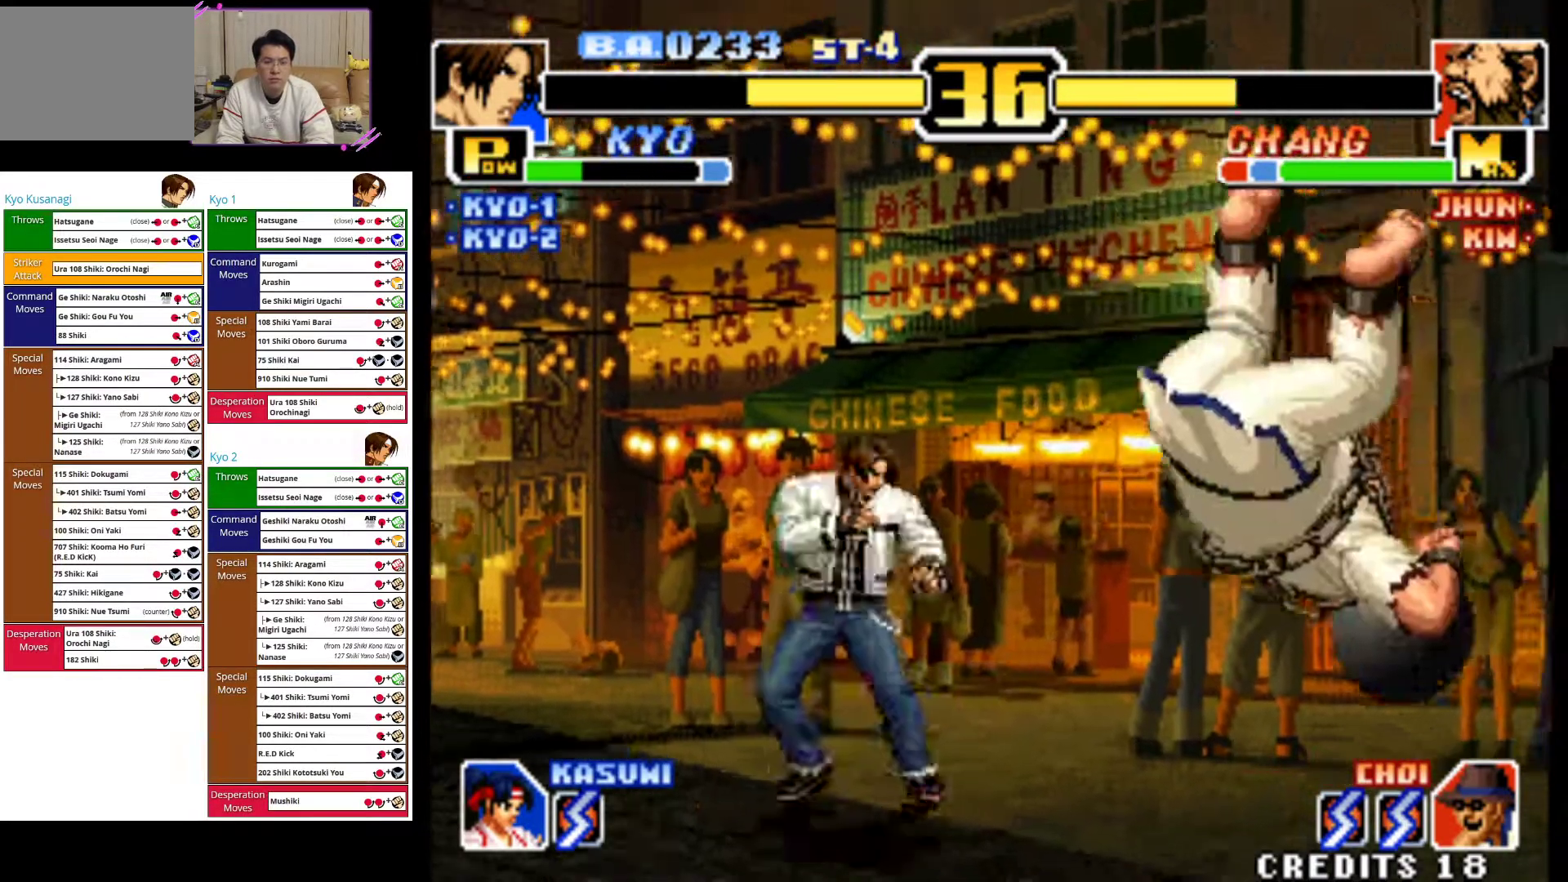
Gameplay with a controller (arcade stick); each line is a JSON object with the inputs held at the frame after it. "events" lists button and stick changes between this image and that frame as [ms after this image, input, new state], when the widget could be followed in between. Not read: L3 R3.
{"buttons": [], "left_stick": "up-right", "events": [[333, "left_stick", "up-right"]]}
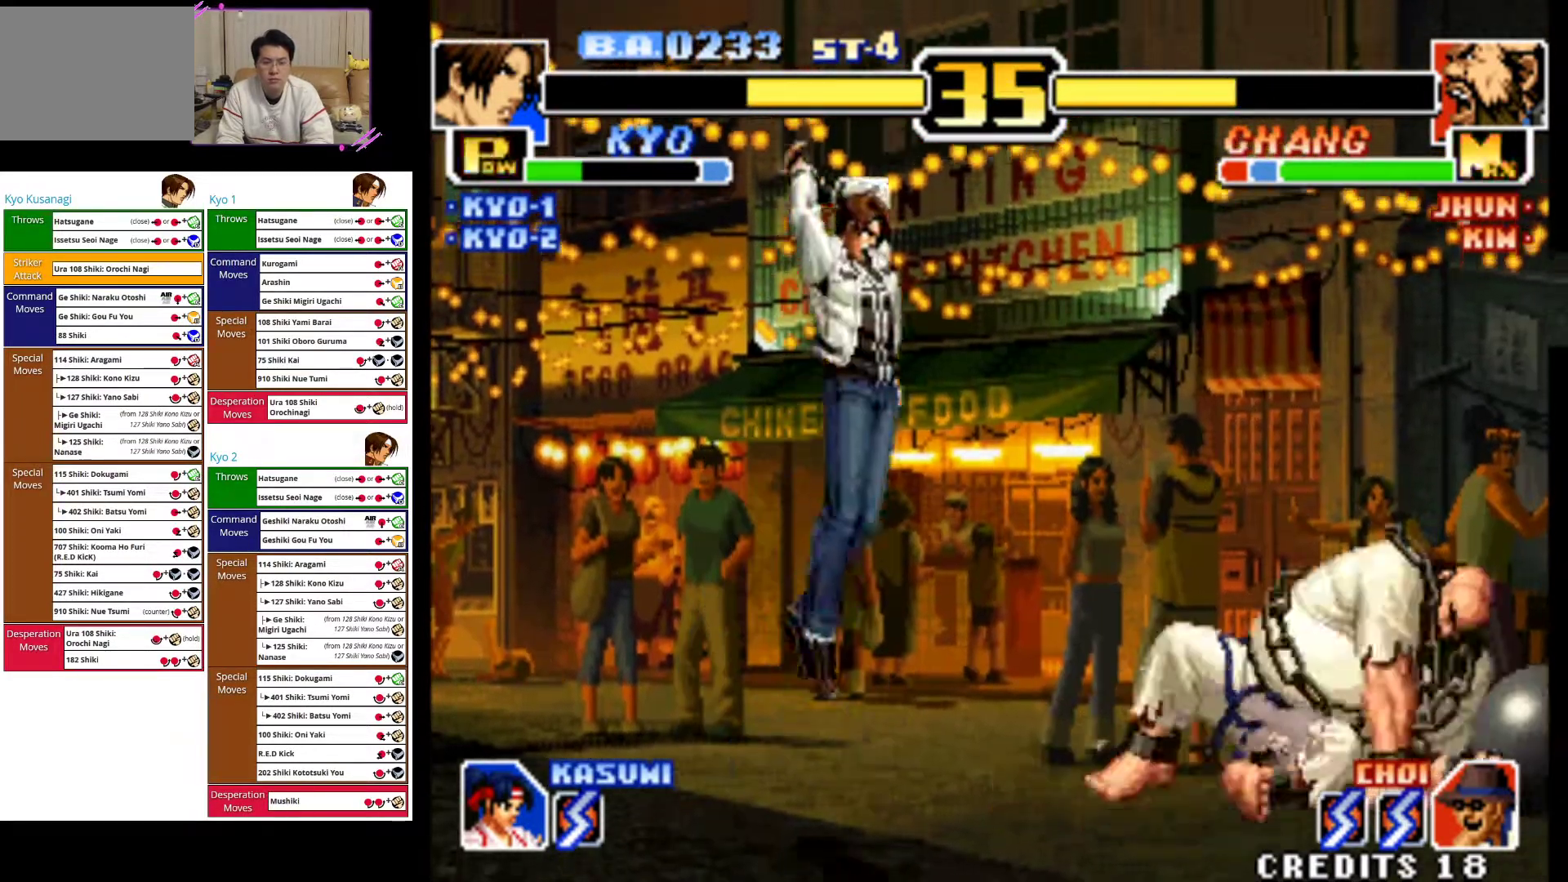
{"buttons": [], "left_stick": "down", "events": [[50, "left_stick", "center"], [233, "CROSS", "down"], [250, "left_stick", "down"], [350, "CROSS", "up"], [450, "SQUARE", "down"], [467, "CROSS", "down"], [483, "SQUARE", "up"], [500, "CROSS", "up"]]}
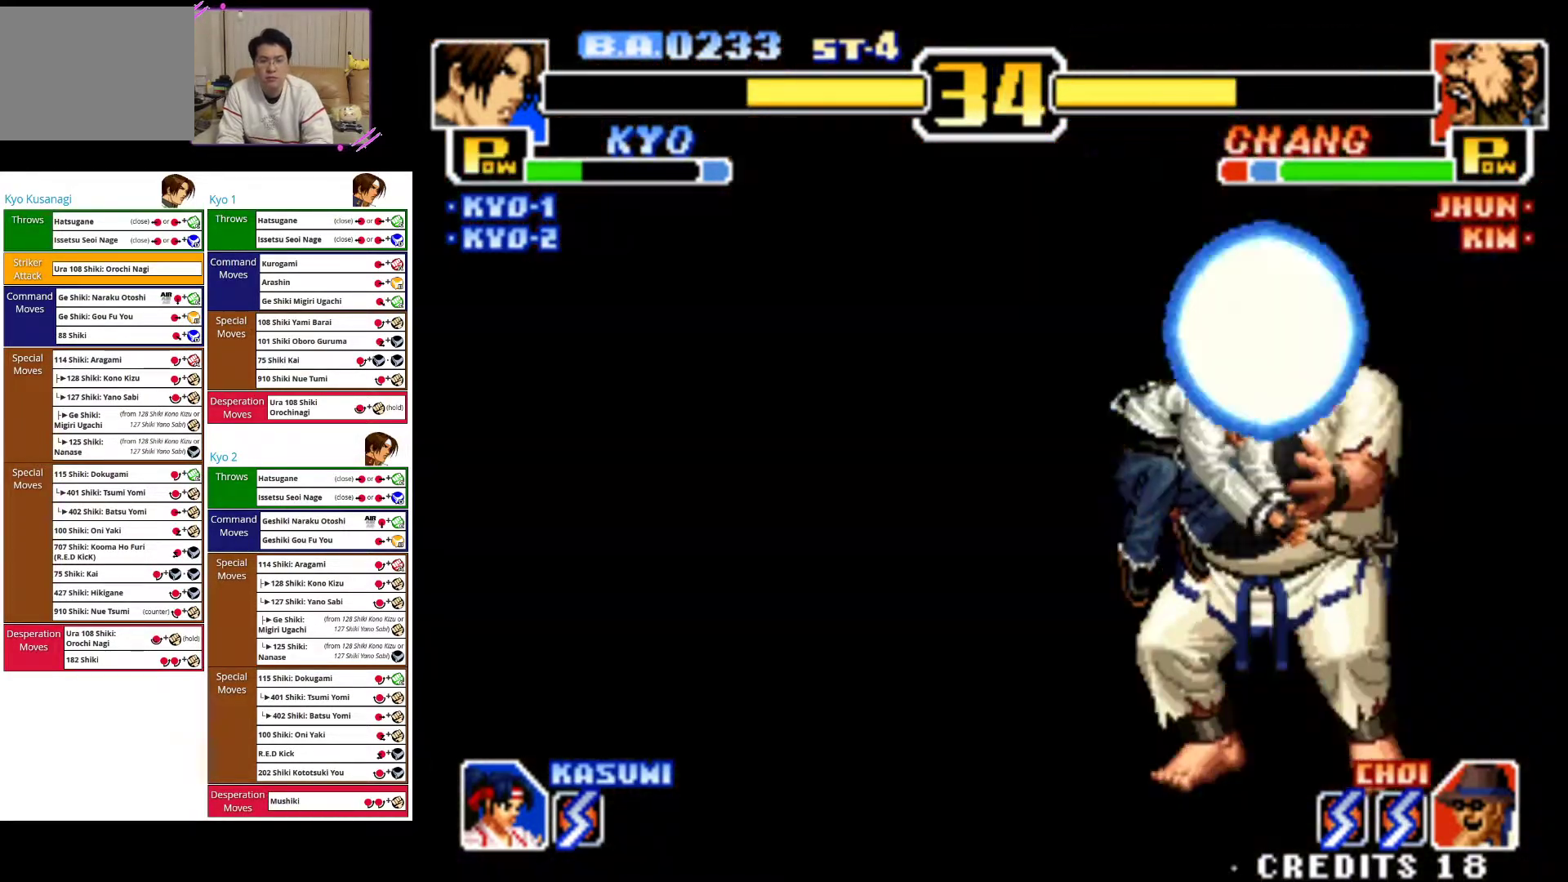
{"buttons": [], "left_stick": "down", "events": [[50, "SQUARE", "down"], [150, "SQUARE", "up"], [233, "SQUARE", "down"], [317, "SQUARE", "up"], [317, "left_stick", "right"], [400, "SQUARE", "down"], [400, "left_stick", "down"], [500, "SQUARE", "up"]]}
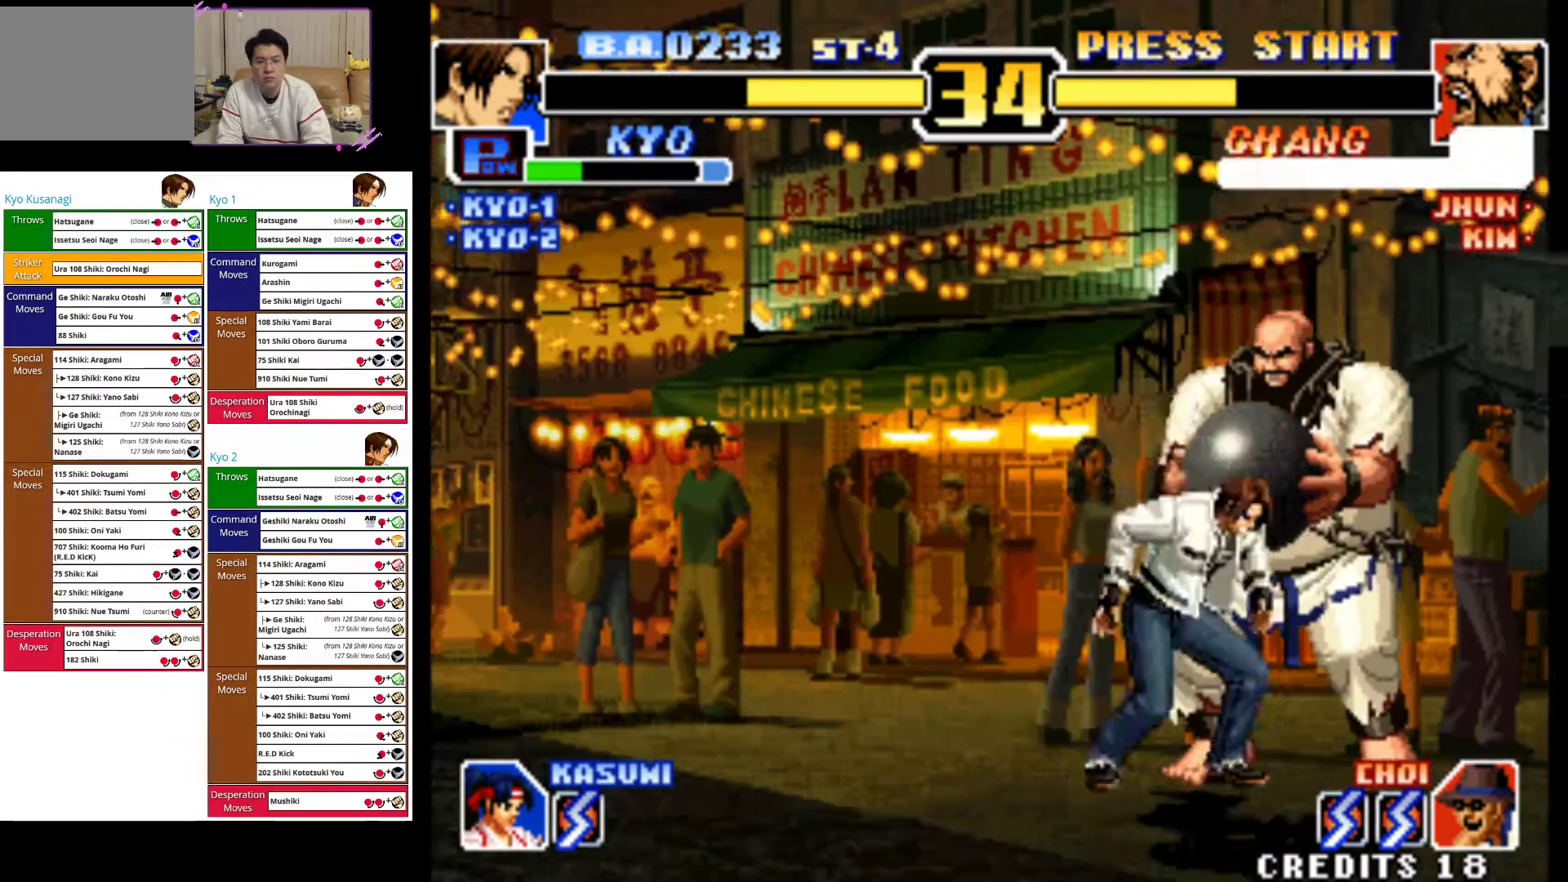
{"buttons": ["SQUARE"], "left_stick": "down-left", "events": [[67, "SQUARE", "down"], [183, "SQUARE", "up"], [183, "left_stick", "left"], [233, "SQUARE", "down"], [267, "left_stick", "down-left"], [350, "SQUARE", "up"], [417, "SQUARE", "down"]]}
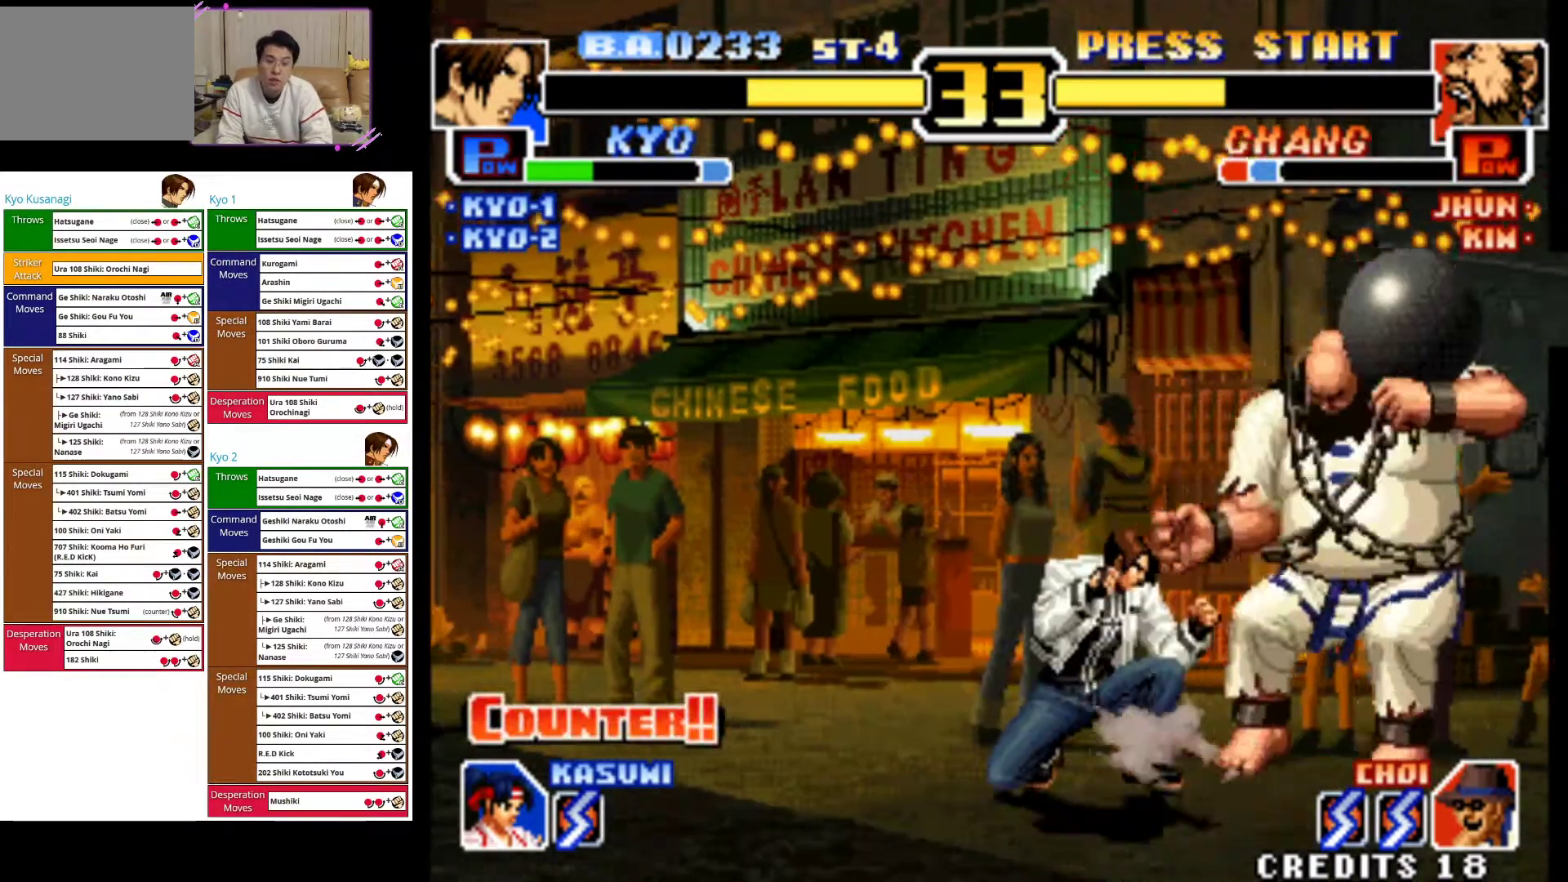
{"buttons": ["SQUARE"], "left_stick": "right", "events": [[33, "SQUARE", "up"], [83, "SQUARE", "down"], [183, "SQUARE", "up"], [217, "left_stick", "down-right"], [250, "SQUARE", "down"], [367, "SQUARE", "up"], [383, "left_stick", "left"], [433, "SQUARE", "down"], [433, "left_stick", "down"], [483, "left_stick", "right"]]}